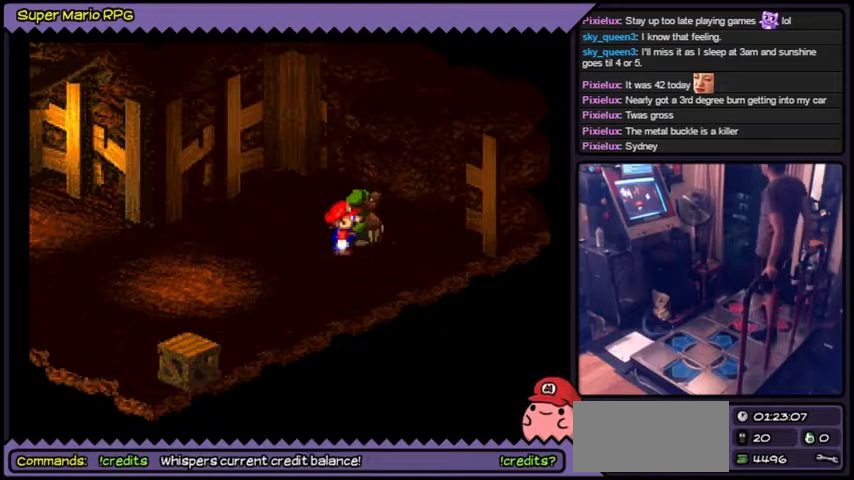
Gameplay with a controller (Nintendo layout); each line is a JSON object with the inputs held at the frame after it. "events" lists button and stick changes between this image and that frame as [ms after this image, input, new state], when the widget could be followed in between. Not read: L3 R3.
{"buttons": [], "events": [[67, "A", "down"], [400, "A", "up"]]}
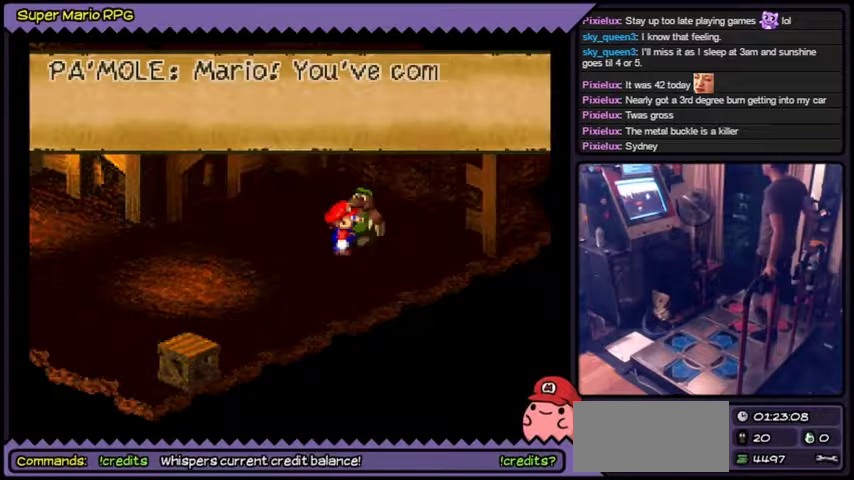
{"buttons": [], "events": []}
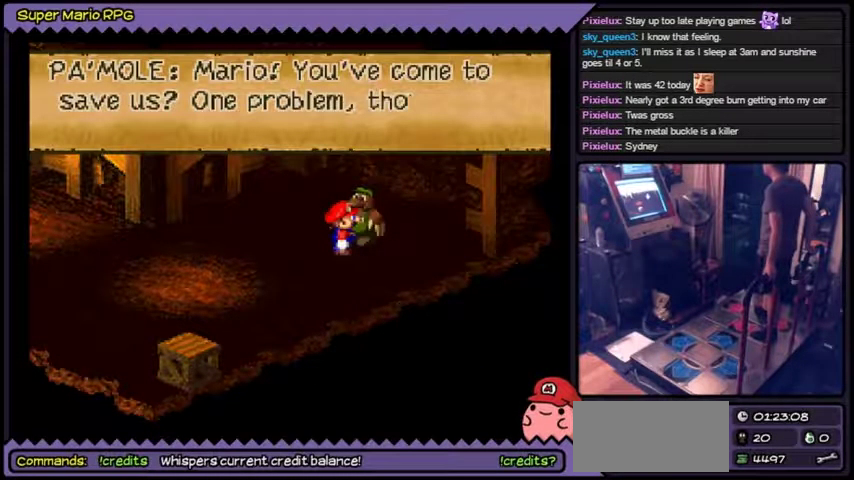
{"buttons": [], "events": []}
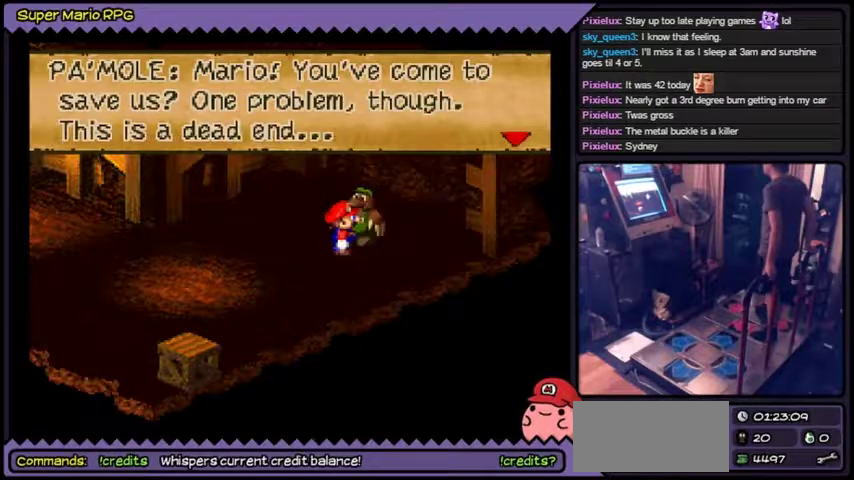
{"buttons": [], "events": []}
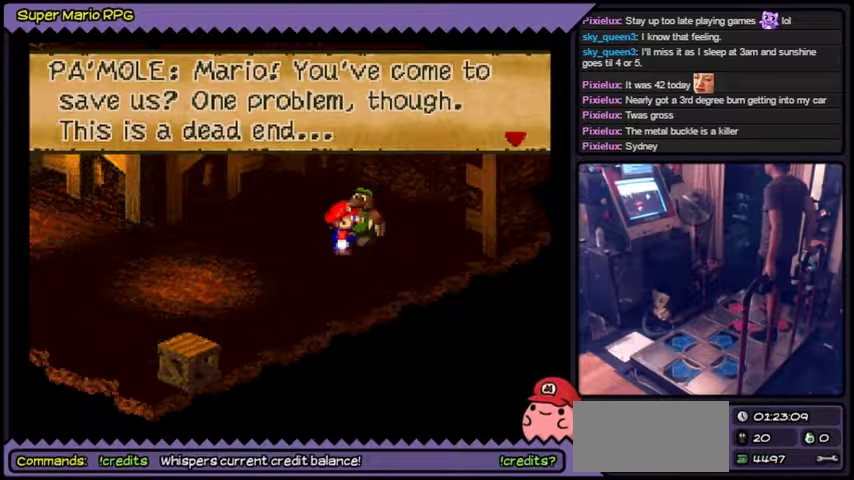
{"buttons": ["A"], "events": [[367, "A", "down"]]}
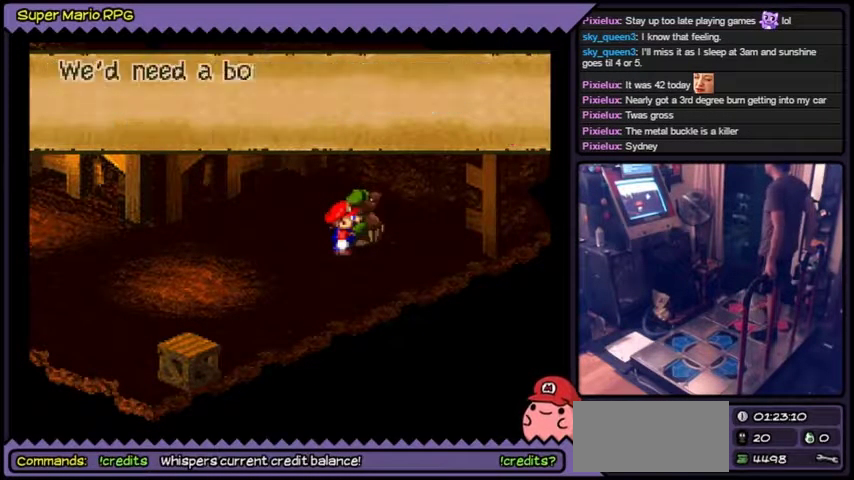
{"buttons": [], "events": [[67, "A", "up"]]}
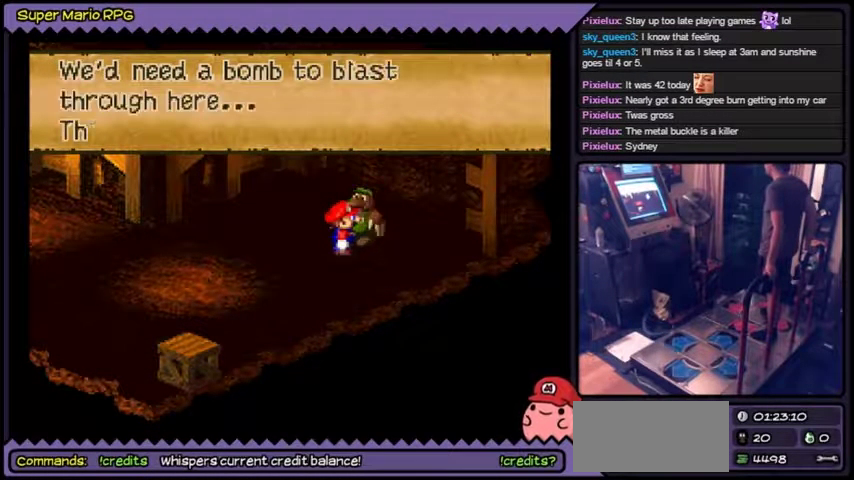
{"buttons": [], "events": []}
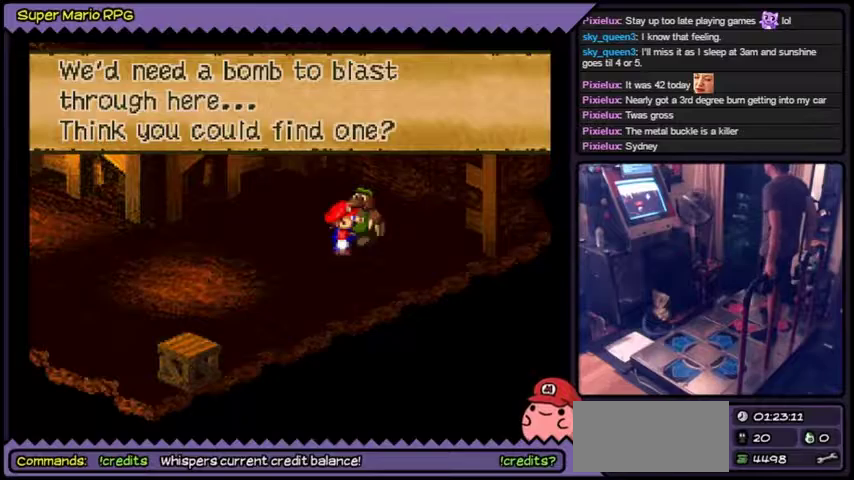
{"buttons": ["A"], "events": [[367, "A", "down"]]}
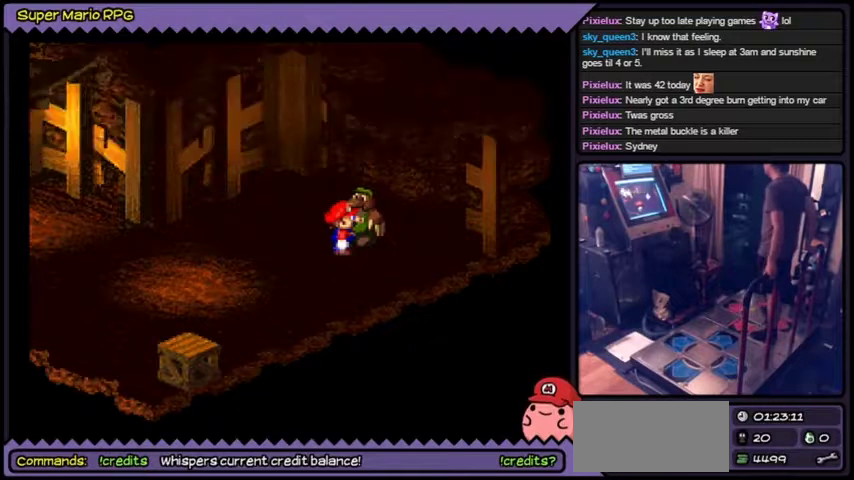
{"buttons": [], "events": [[67, "A", "up"]]}
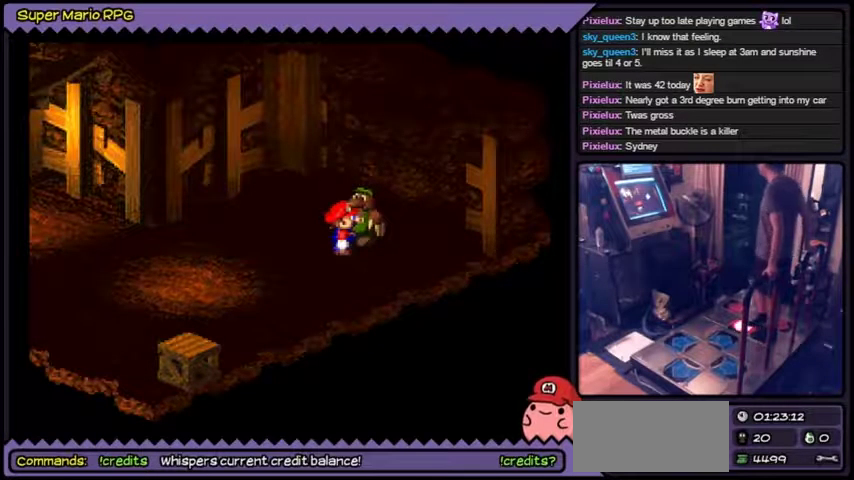
{"buttons": ["Y"], "events": [[34, "Y", "down"]]}
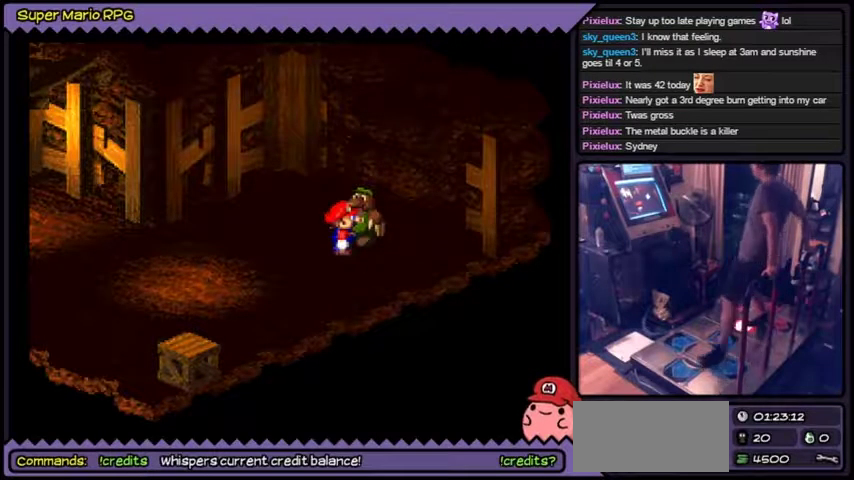
{"buttons": ["Y", "DPAD_LEFT"], "events": [[133, "DPAD_LEFT", "down"]]}
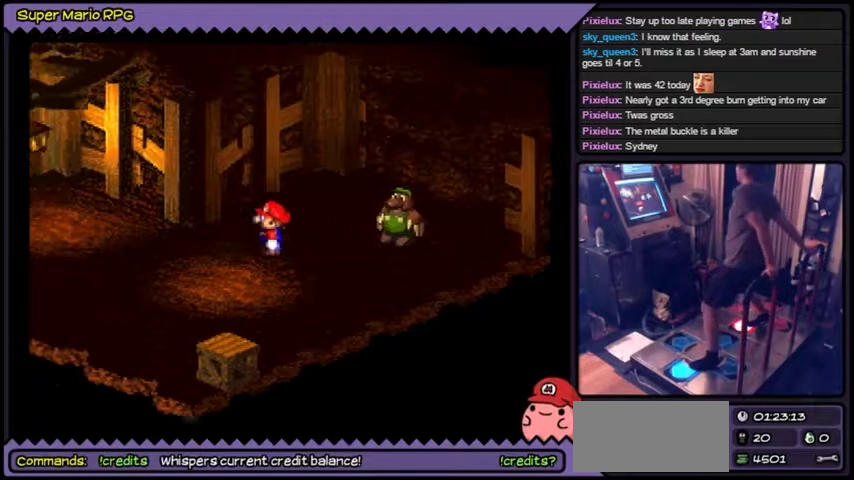
{"buttons": ["Y", "DPAD_LEFT"], "events": []}
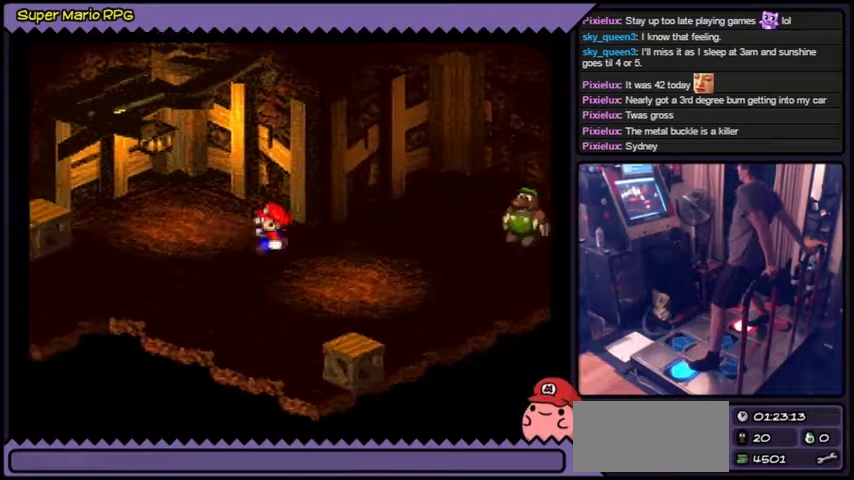
{"buttons": ["Y", "DPAD_LEFT"], "events": []}
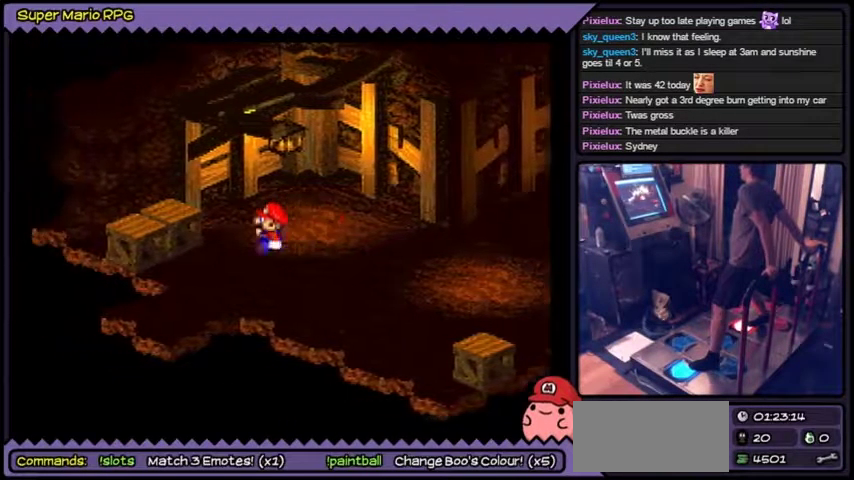
{"buttons": ["Y", "DPAD_DOWN", "DPAD_LEFT"], "events": [[267, "DPAD_DOWN", "down"]]}
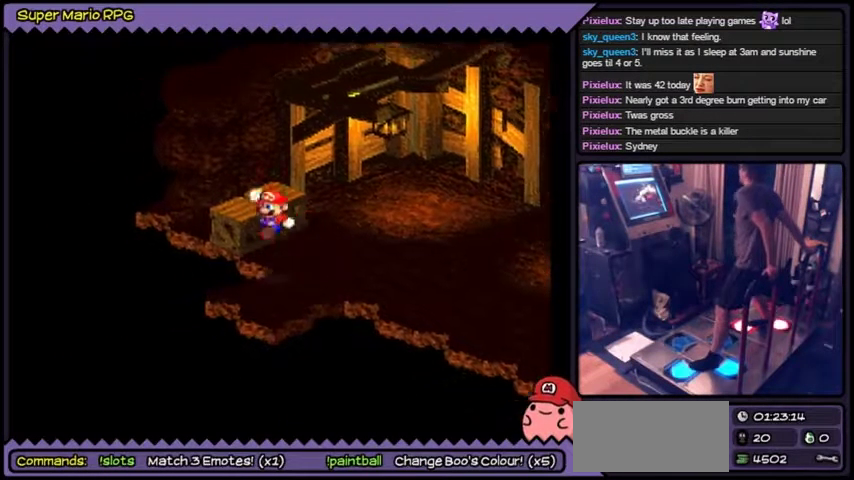
{"buttons": ["Y", "DPAD_DOWN", "DPAD_LEFT"], "events": [[233, "B", "down"], [467, "B", "up"]]}
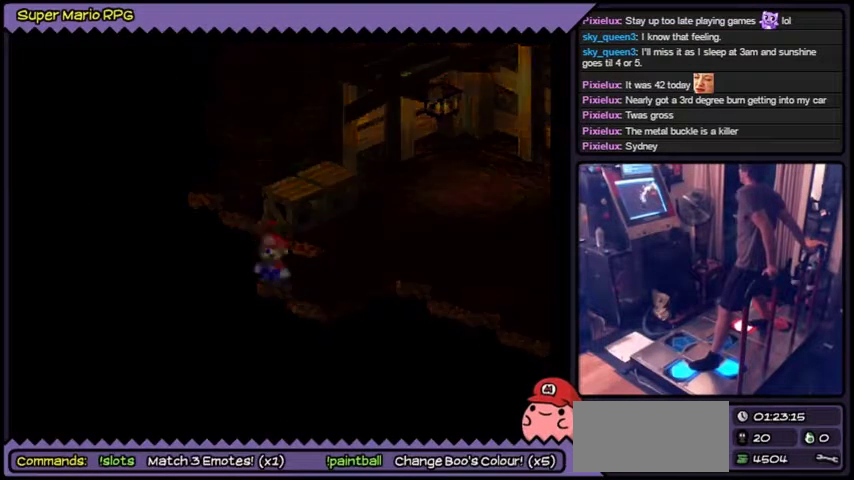
{"buttons": ["Y", "DPAD_LEFT"], "events": [[468, "DPAD_DOWN", "up"]]}
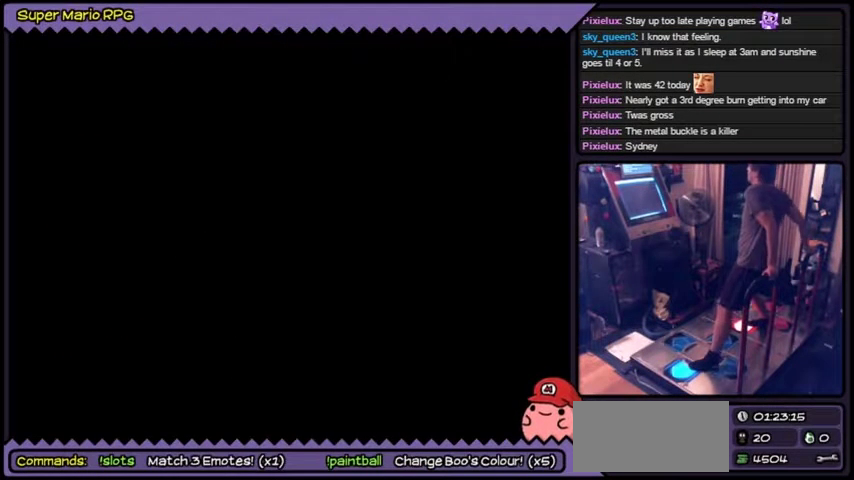
{"buttons": ["Y"], "events": [[200, "DPAD_LEFT", "up"]]}